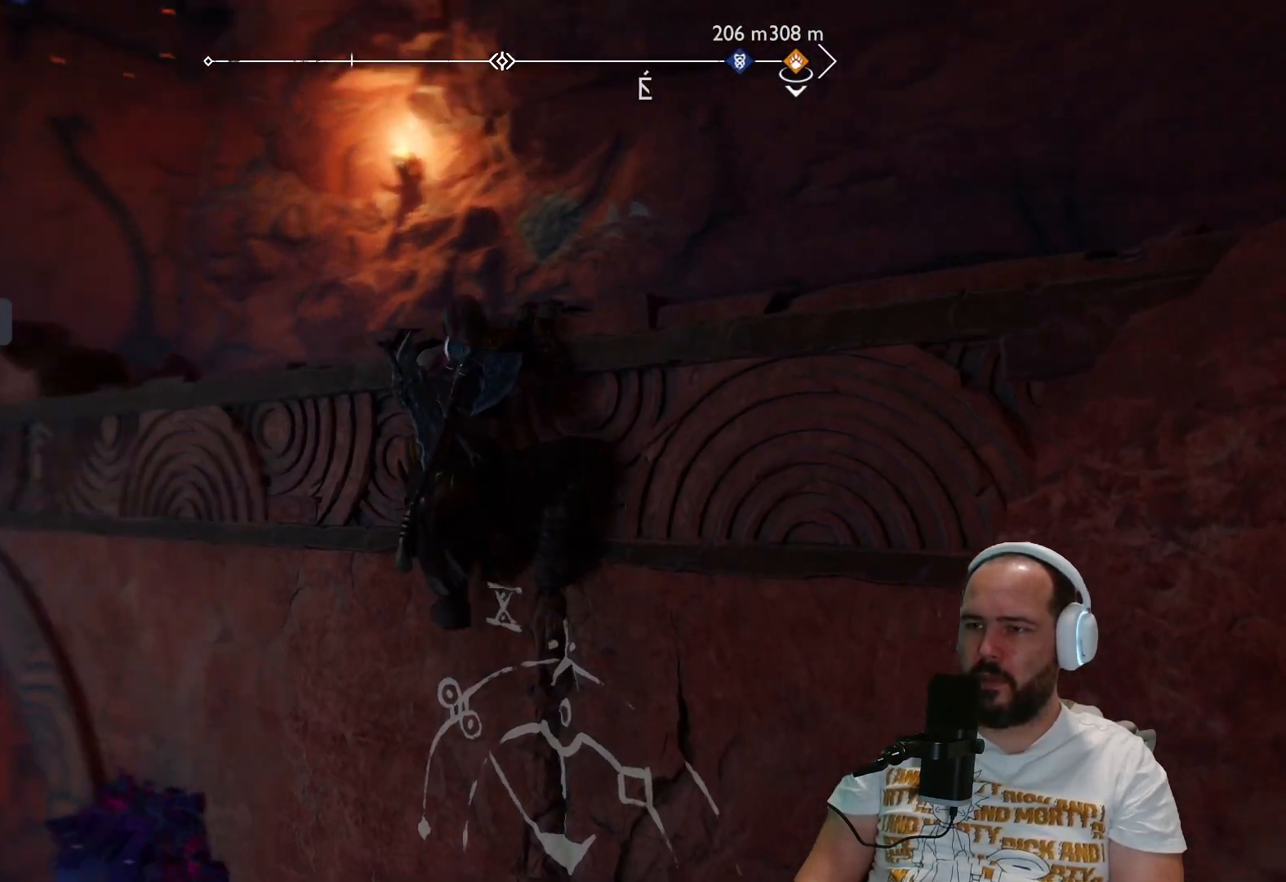
Gameplay with a controller (PlayStation layout); each line is a JSON object with the inputs held at the frame after it. "events" lists button and stick changes between this image and that frame as [ms after this image, input, new state], when the widget could be followed in between.
{"buttons": [], "left_stick": "up-right", "right_stick": "center", "events": [[217, "right_stick", "center"]]}
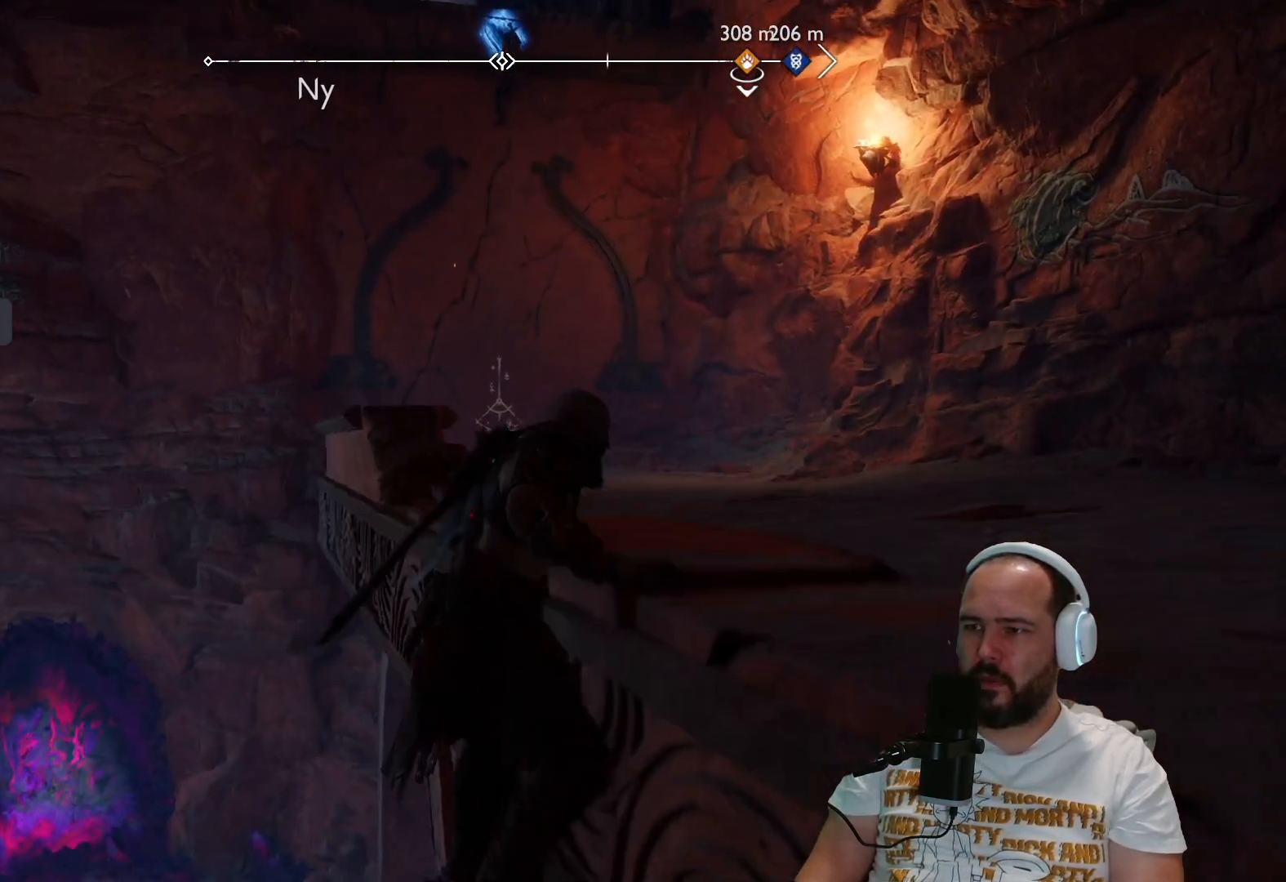
{"buttons": [], "left_stick": "up-right", "right_stick": "up", "events": [[333, "right_stick", "up"]]}
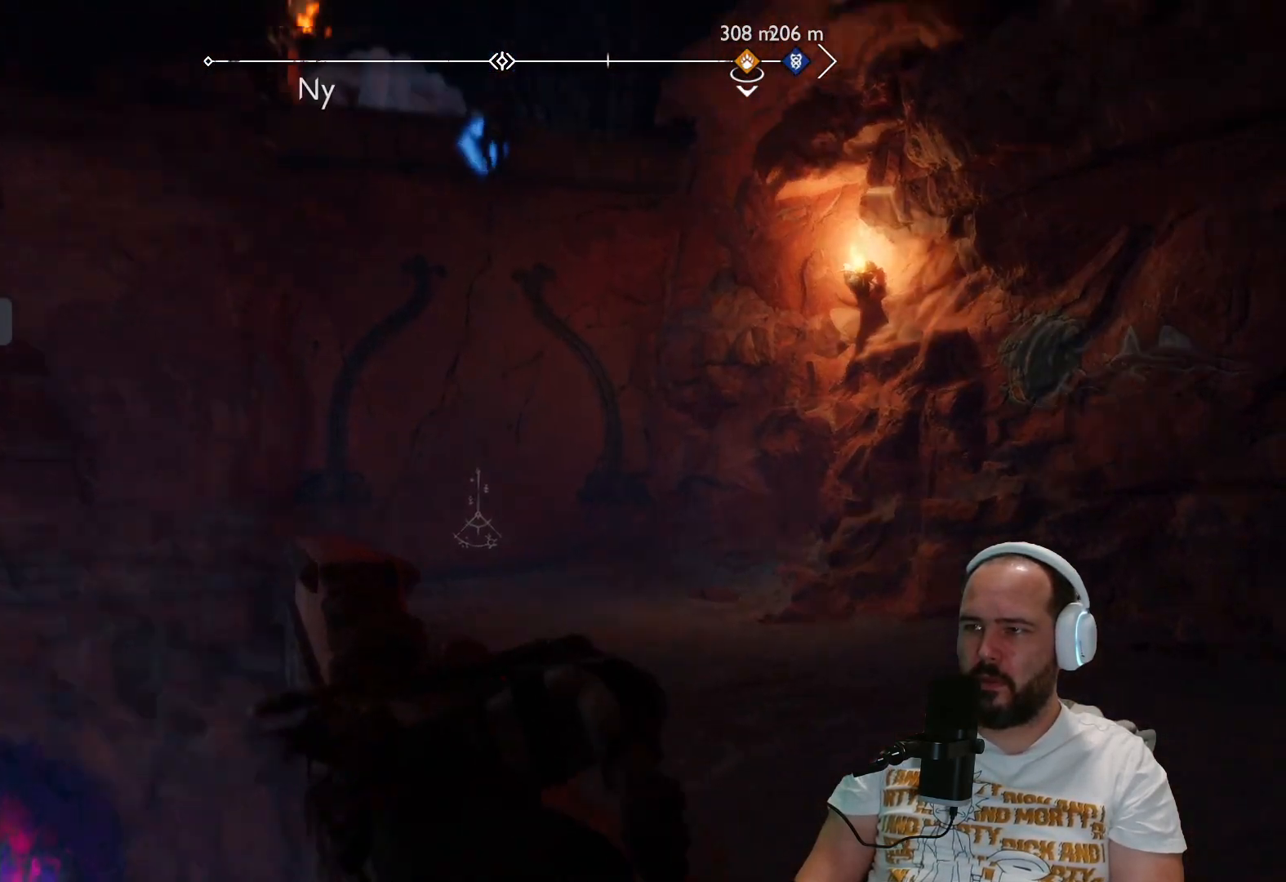
{"buttons": [], "left_stick": "up", "right_stick": "right", "events": [[100, "left_stick", "up"], [133, "right_stick", "center"], [267, "right_stick", "right"]]}
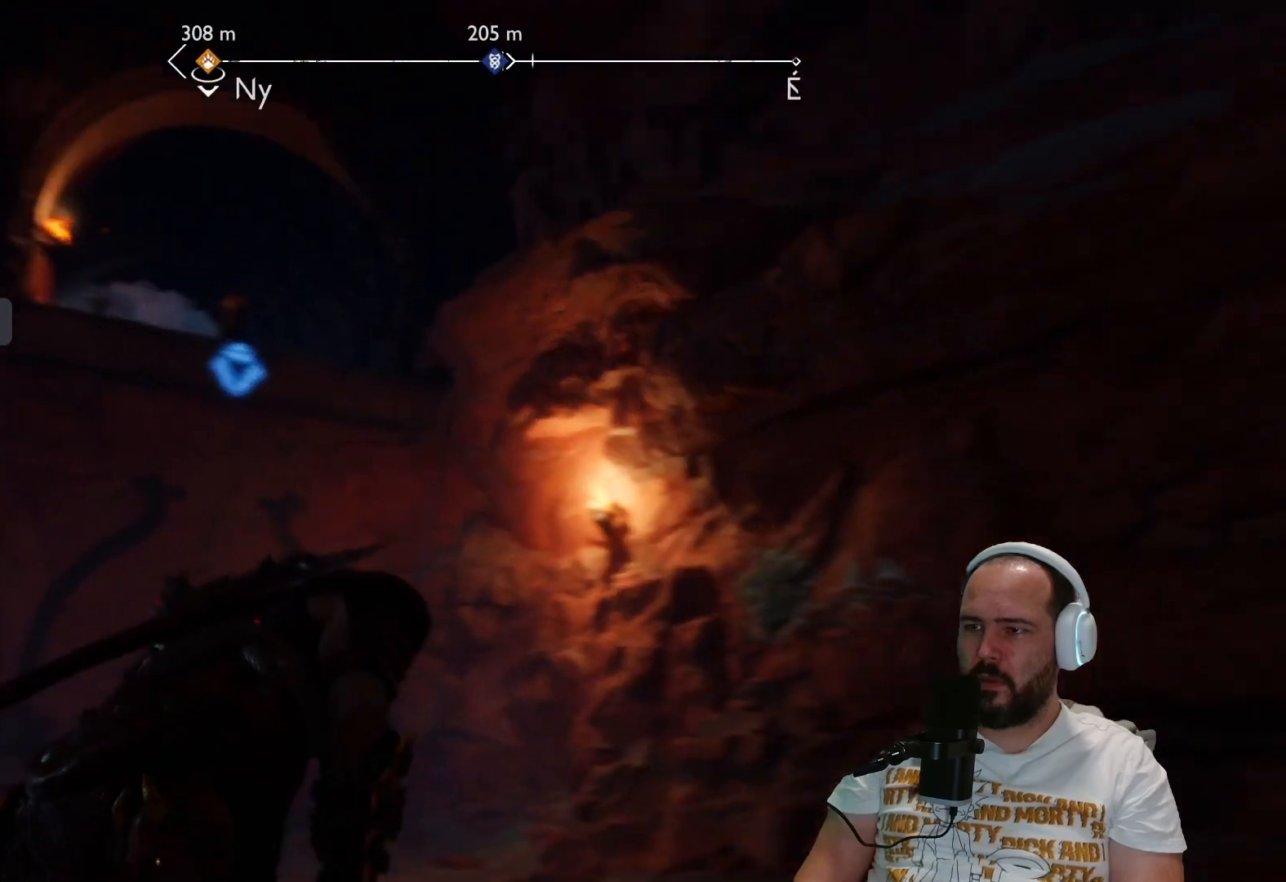
{"buttons": [], "left_stick": "up-left", "right_stick": "down-right", "events": [[67, "left_stick", "up-left"], [450, "right_stick", "down-right"]]}
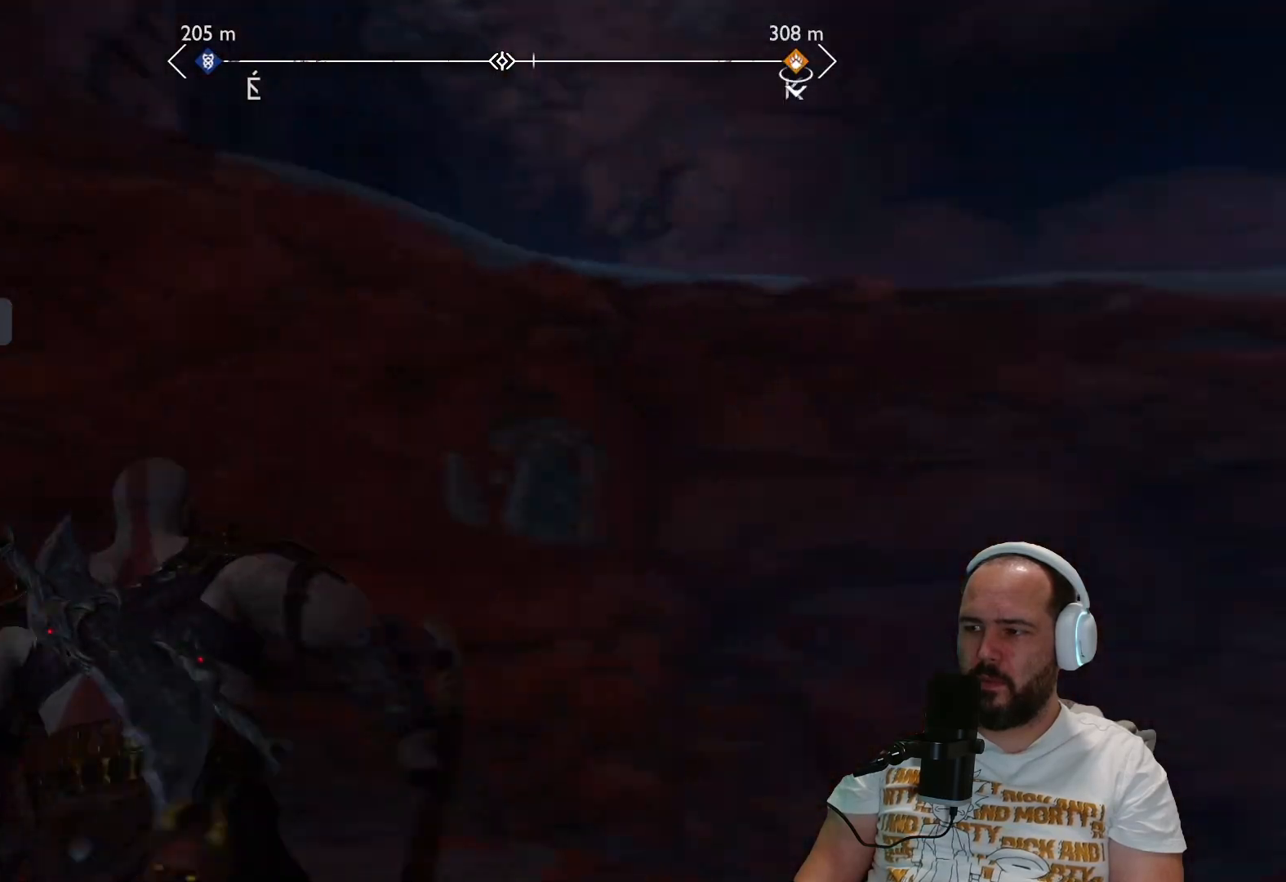
{"buttons": [], "left_stick": "up-left", "right_stick": "down-right", "events": [[217, "right_stick", "down"], [400, "right_stick", "down-right"]]}
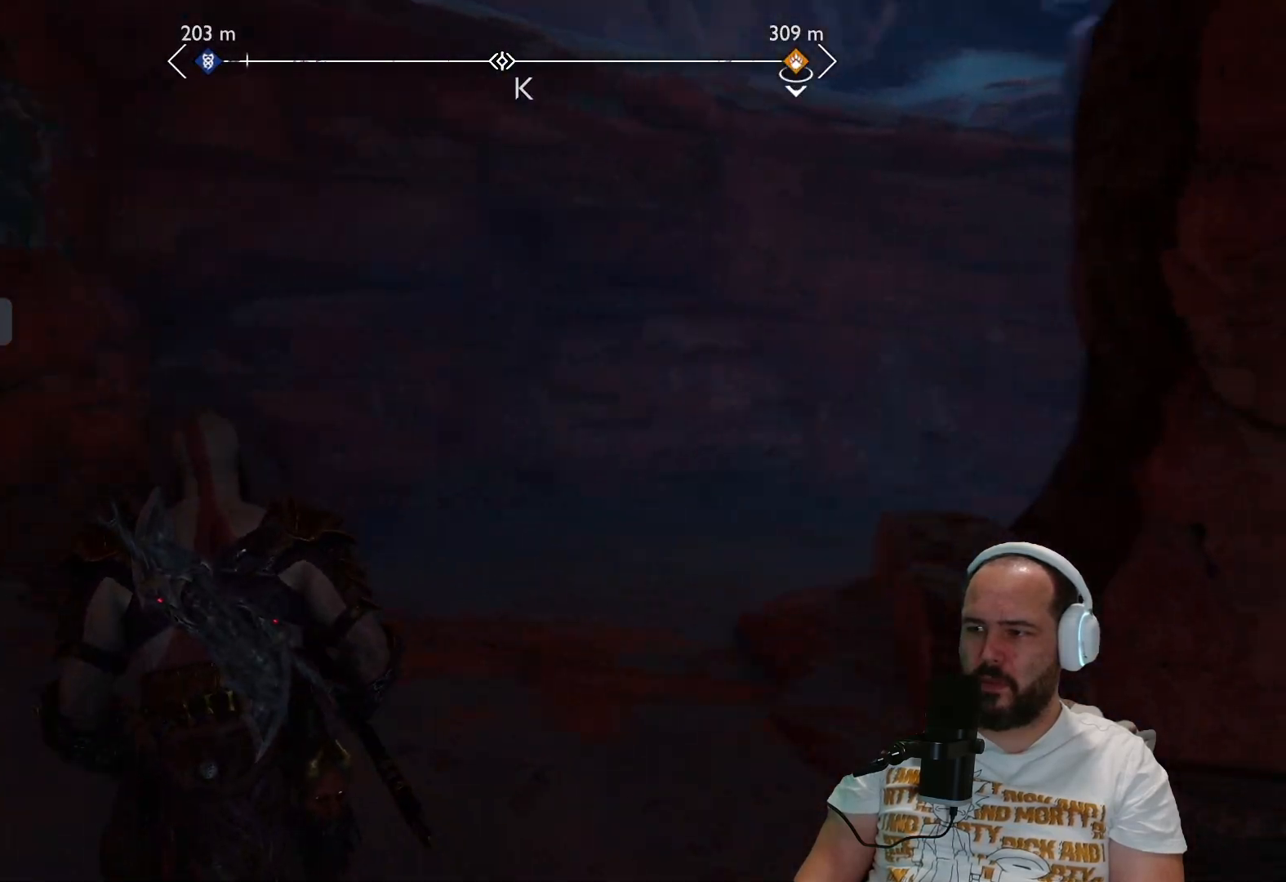
{"buttons": [], "left_stick": "up-left", "right_stick": "center", "events": [[250, "right_stick", "center"], [267, "L3", "down"], [383, "L3", "up"]]}
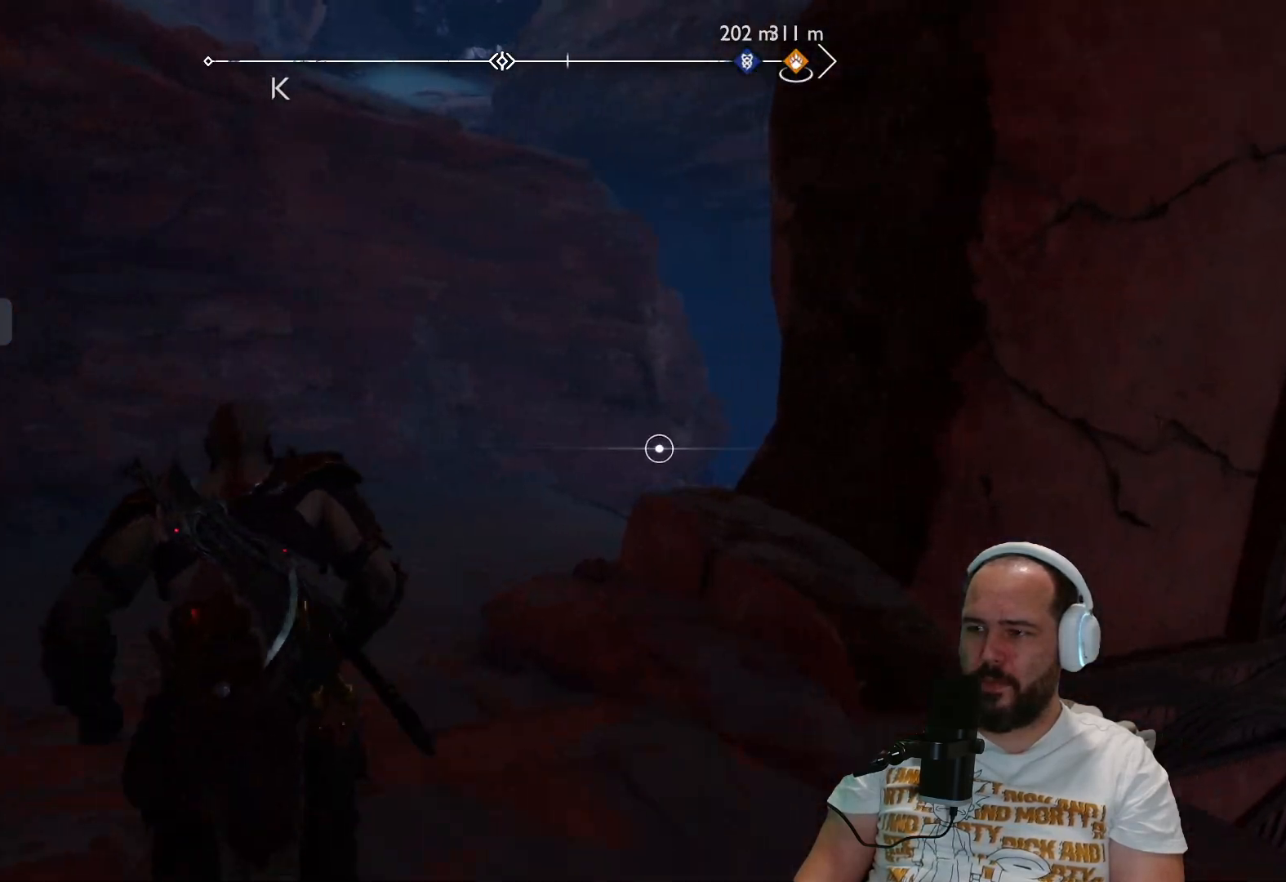
{"buttons": [], "left_stick": "up-left", "right_stick": "down-right", "events": [[133, "right_stick", "right"], [417, "right_stick", "down-right"]]}
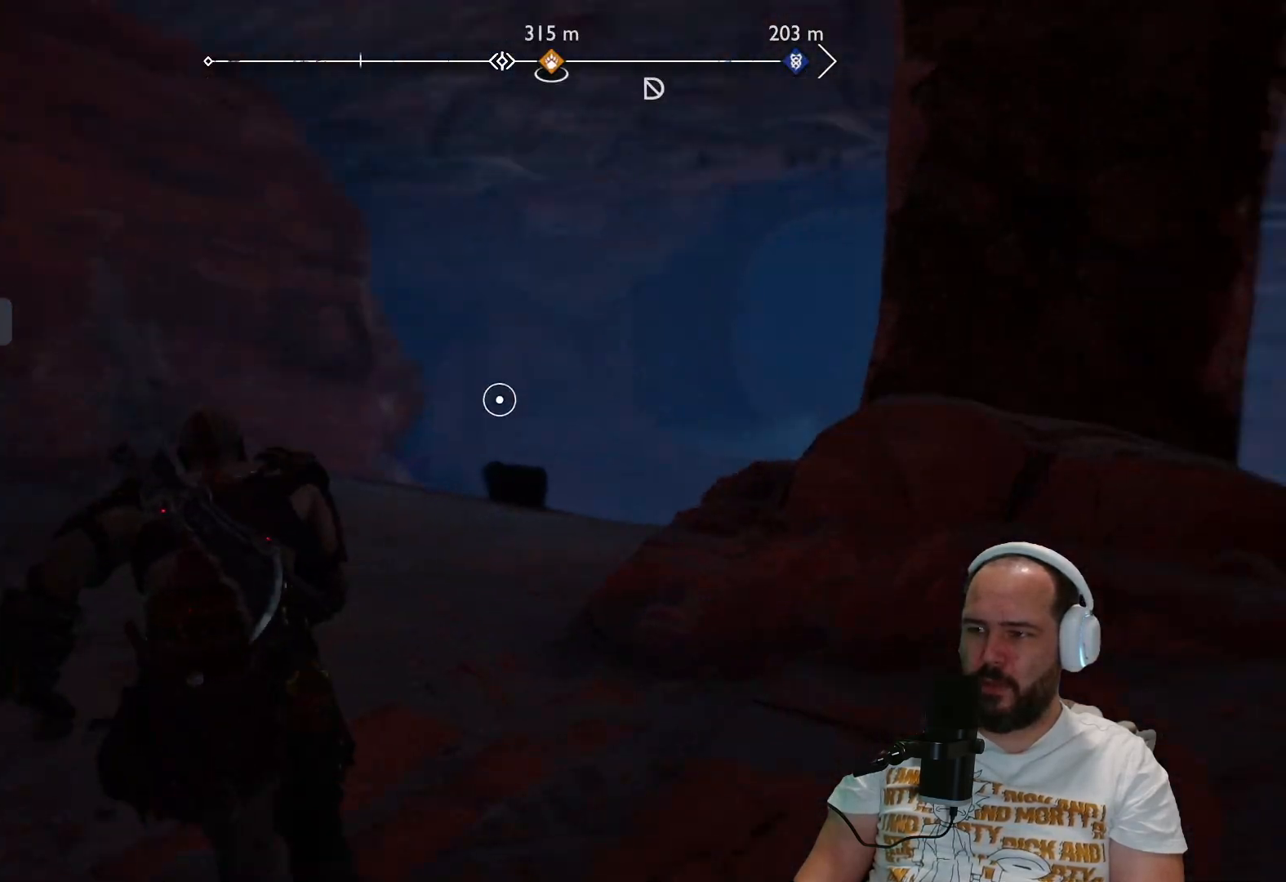
{"buttons": [], "left_stick": "up-left", "right_stick": "down-right", "events": []}
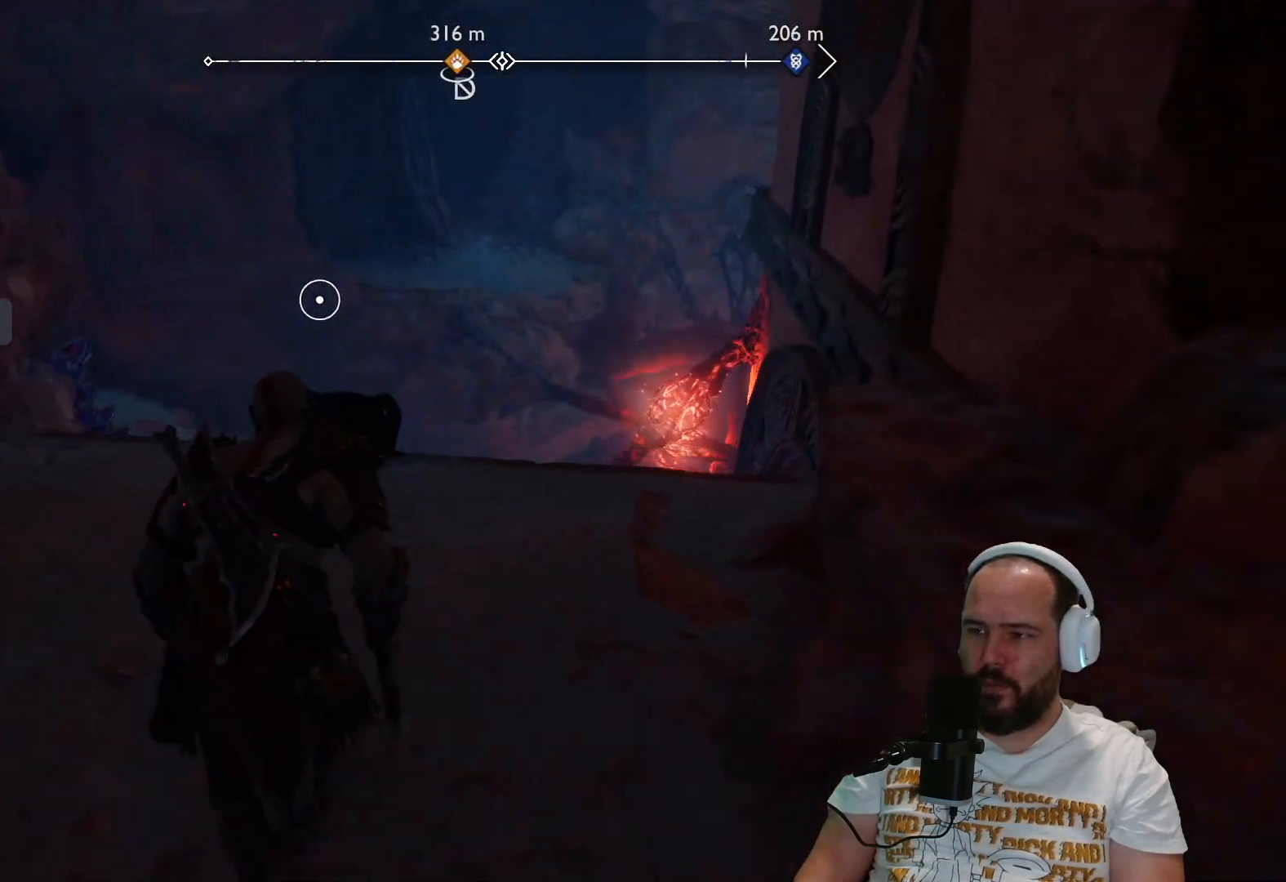
{"buttons": [], "left_stick": "center", "right_stick": "center", "events": [[267, "left_stick", "center"], [267, "right_stick", "center"]]}
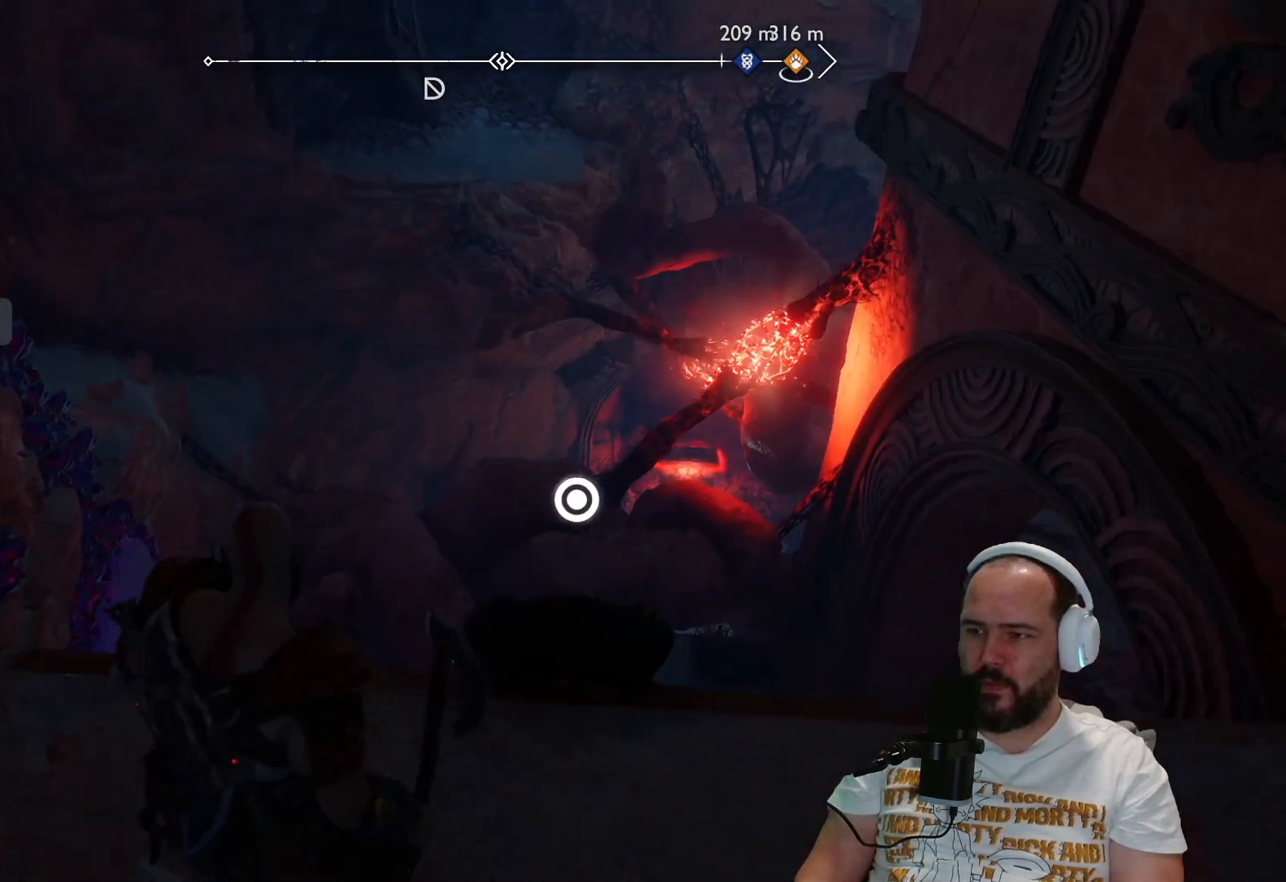
{"buttons": [], "left_stick": "center", "right_stick": "center", "events": [[17, "left_stick", "up-right"], [67, "left_stick", "right"], [233, "CIRCLE", "down"], [267, "left_stick", "center"], [383, "CIRCLE", "up"]]}
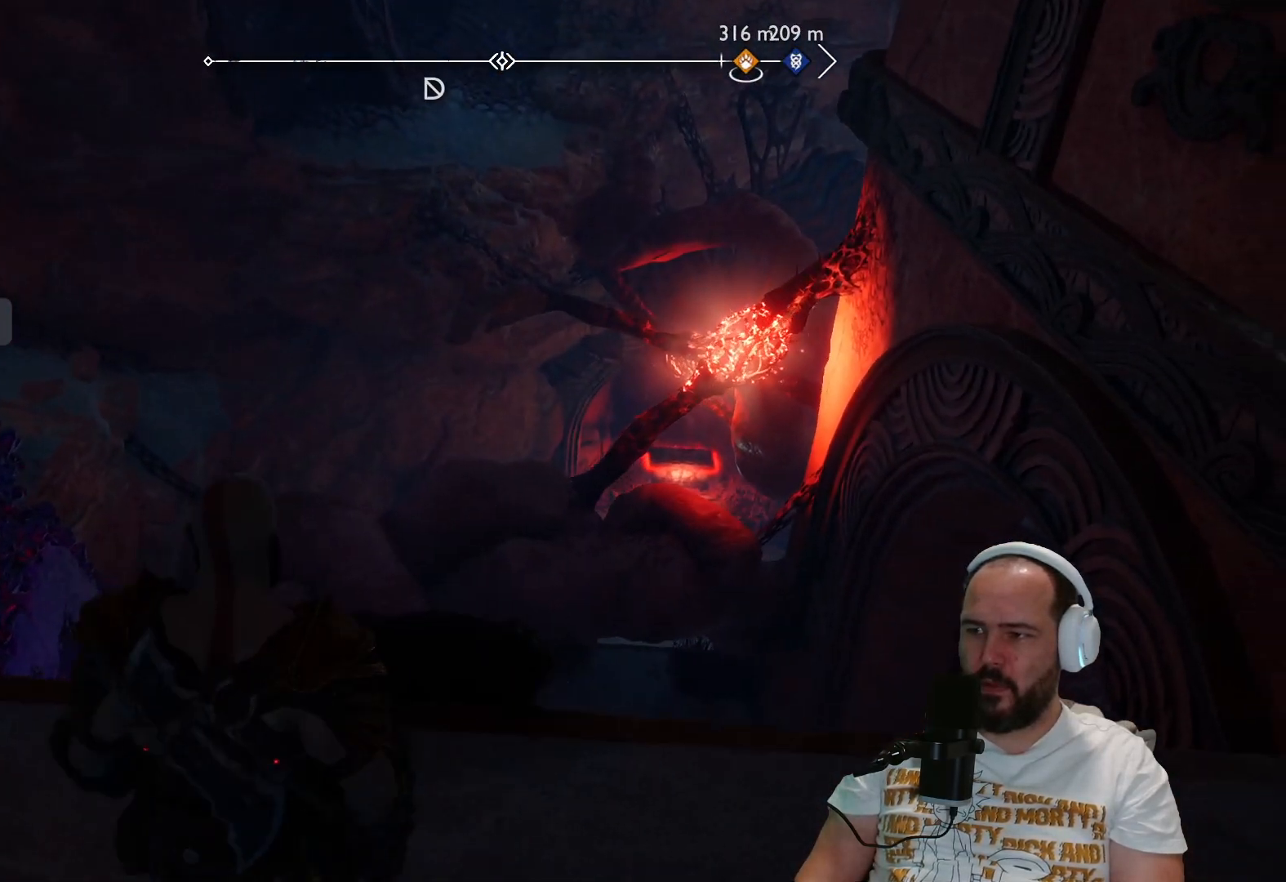
{"buttons": [], "left_stick": "center", "right_stick": "center", "events": []}
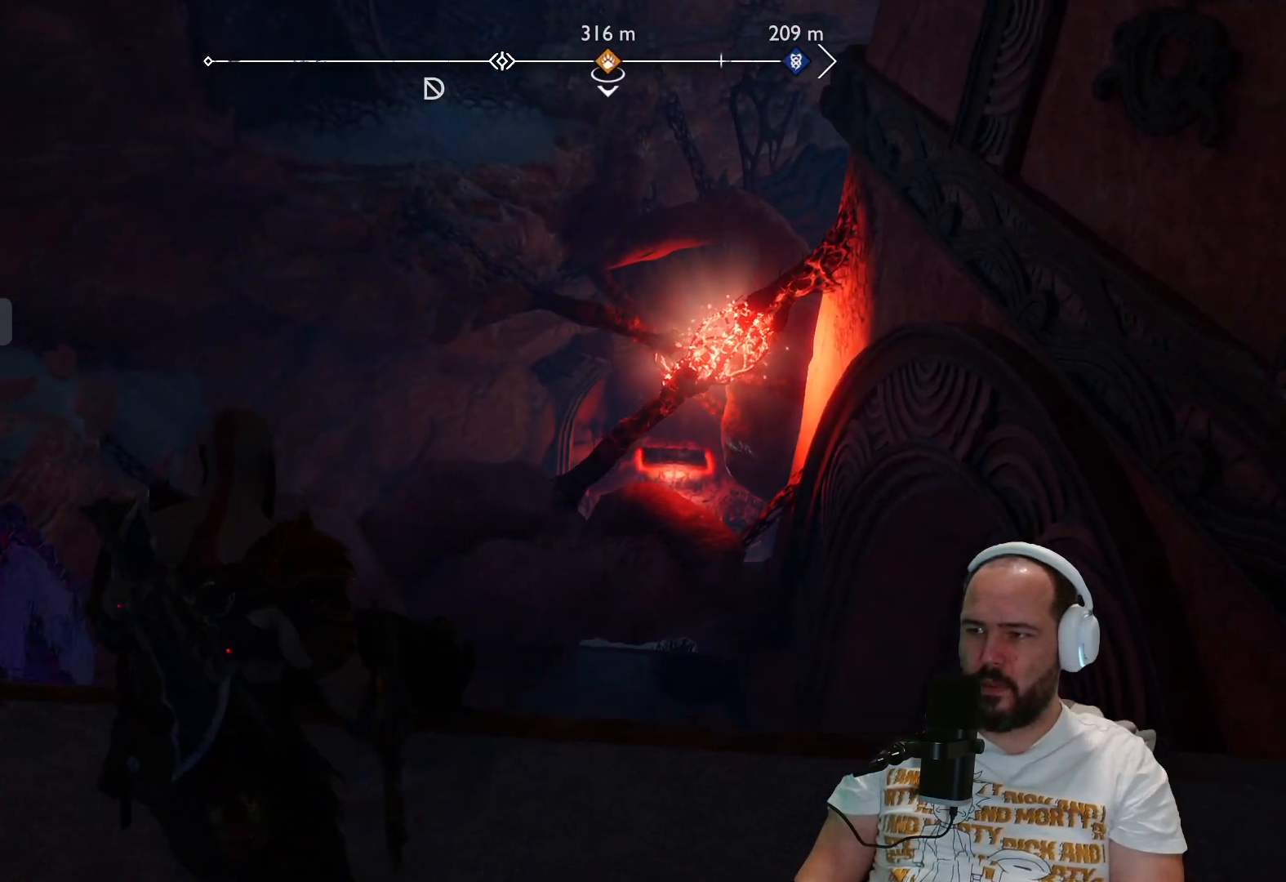
{"buttons": [], "left_stick": "center", "right_stick": "center", "events": []}
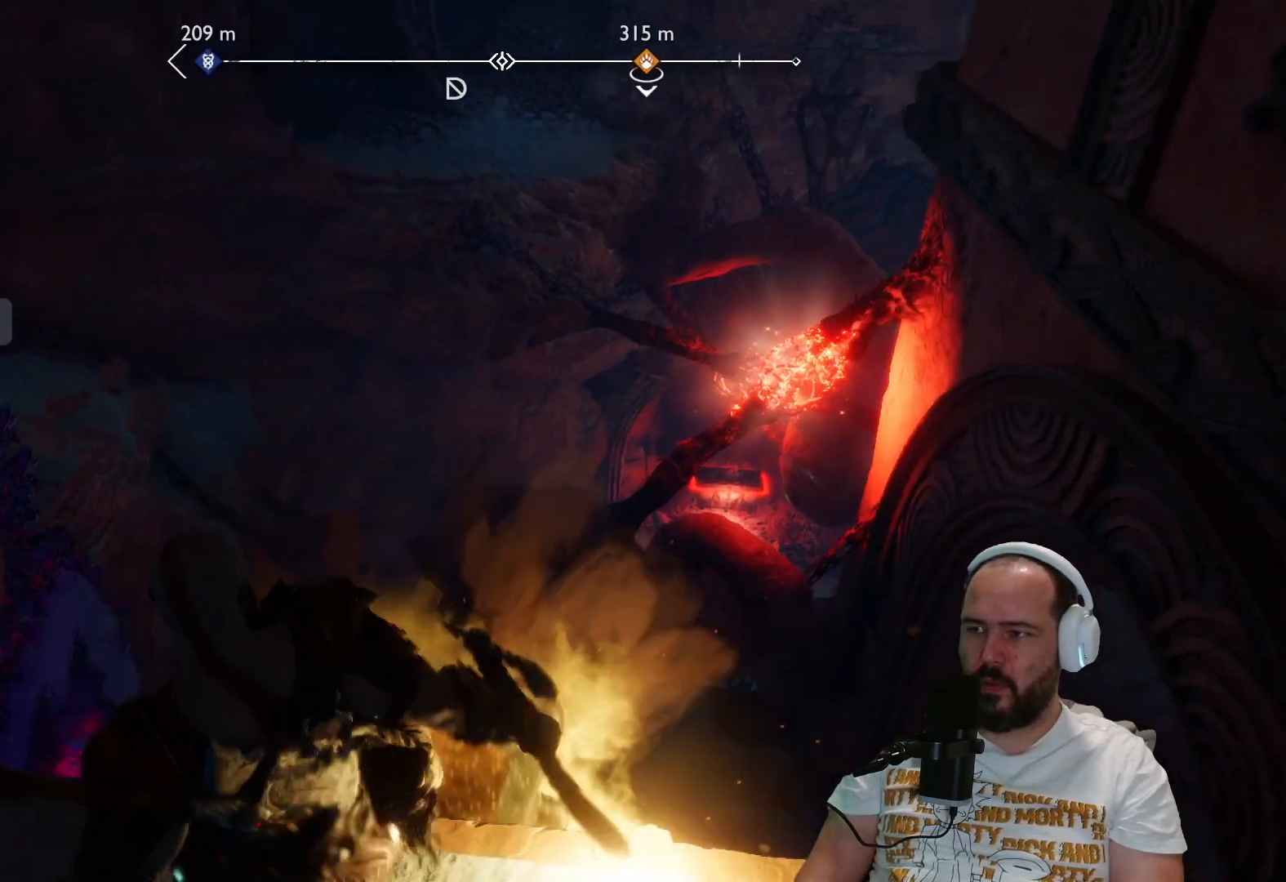
{"buttons": [], "left_stick": "center", "right_stick": "center", "events": []}
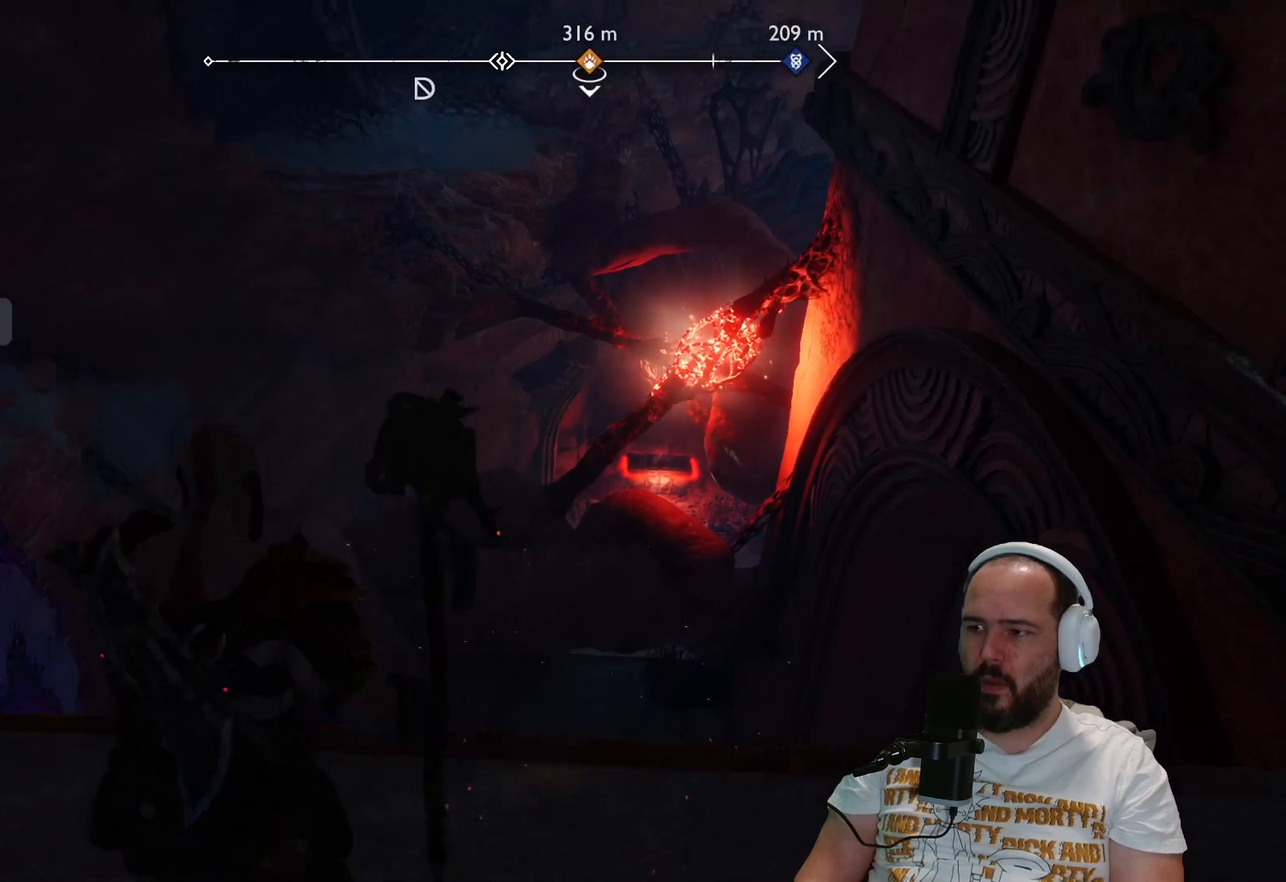
{"buttons": ["L2"], "left_stick": "center", "right_stick": "center", "events": [[50, "L2", "down"], [150, "right_stick", "right"], [383, "right_stick", "center"]]}
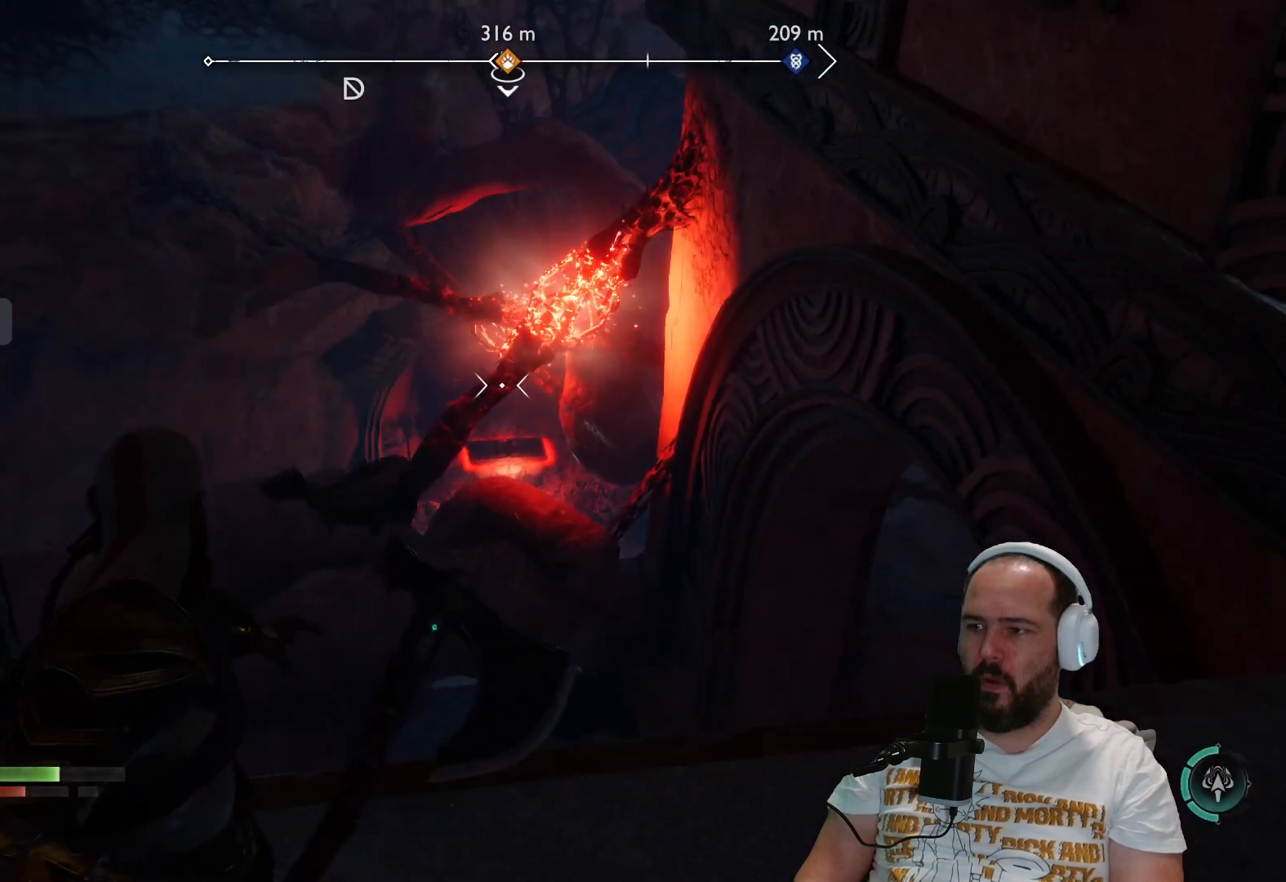
{"buttons": ["L2", "R2"], "left_stick": "down-right", "right_stick": "center", "events": [[67, "right_stick", "up"], [183, "R2", "down"], [250, "right_stick", "center"], [417, "left_stick", "down-right"]]}
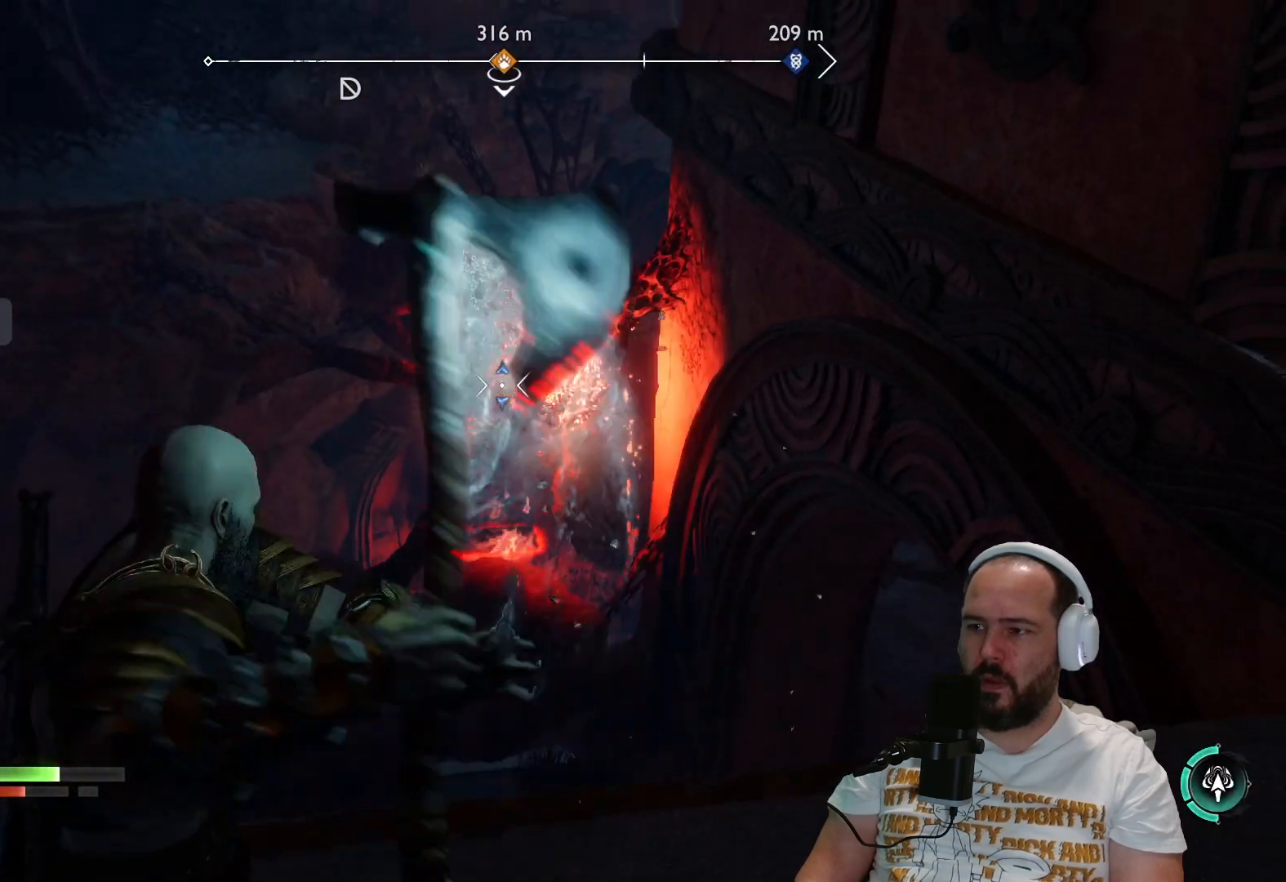
{"buttons": ["L2", "R2"], "left_stick": "right", "right_stick": "center", "events": [[83, "left_stick", "right"]]}
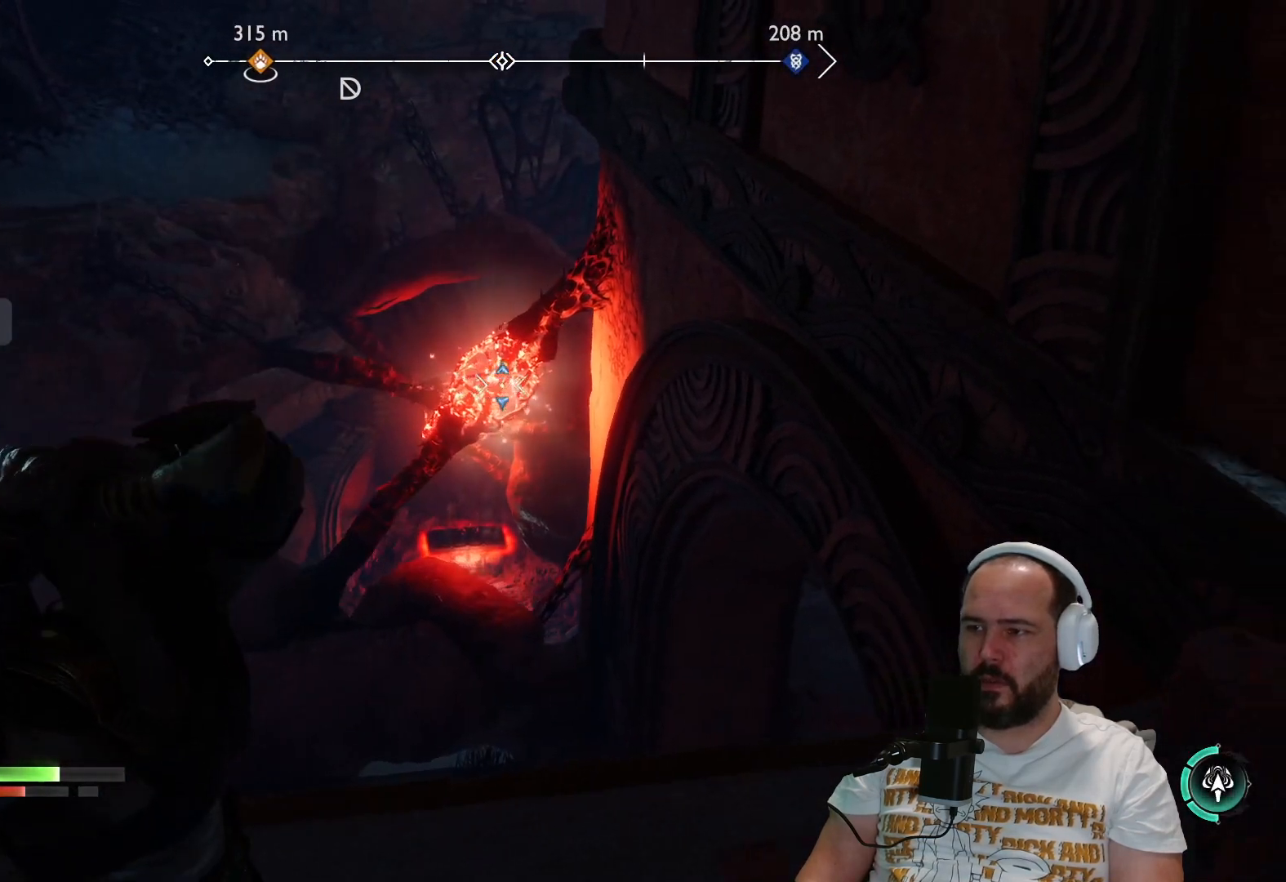
{"buttons": ["L2", "R2"], "left_stick": "center", "right_stick": "left", "events": [[17, "left_stick", "center"], [83, "right_stick", "left"], [183, "right_stick", "center"], [417, "right_stick", "left"]]}
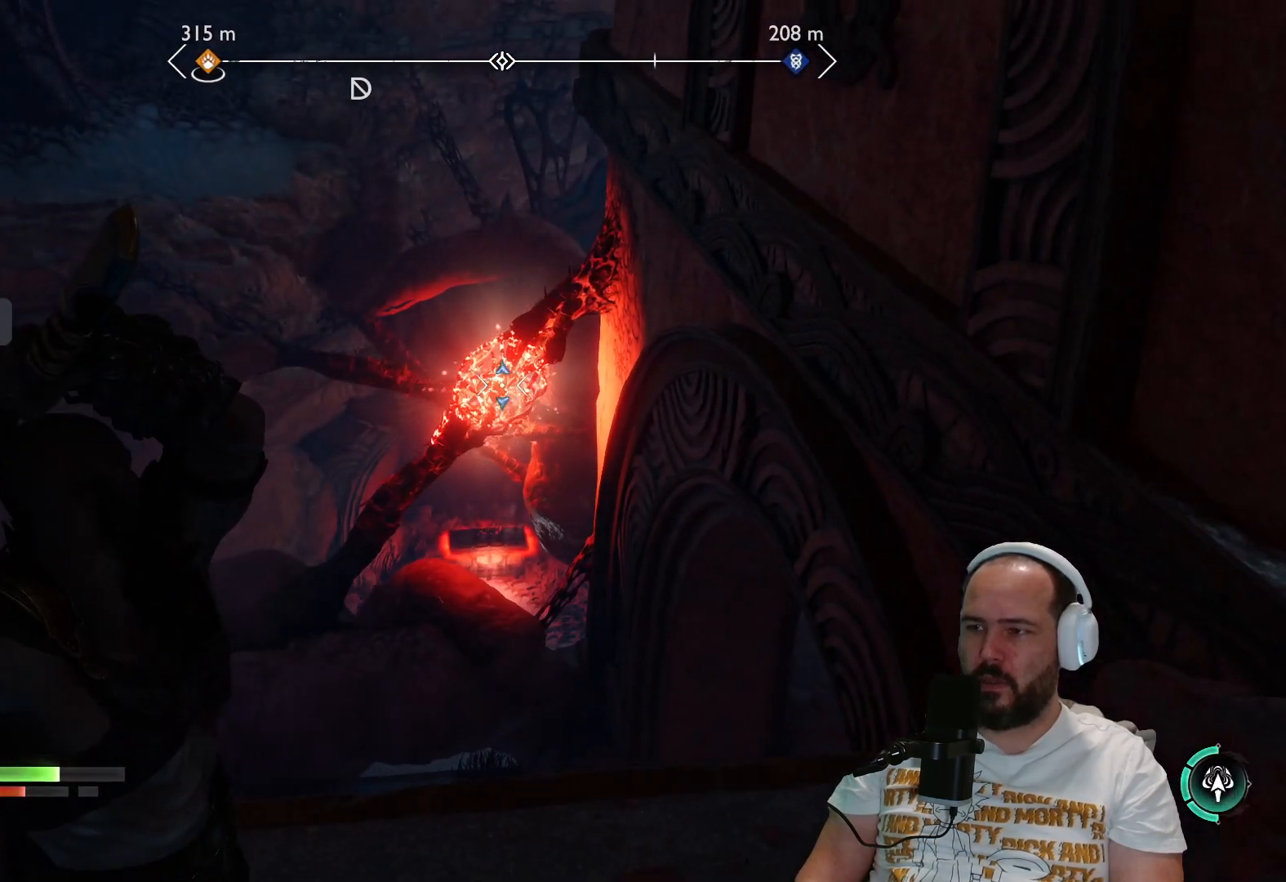
{"buttons": [], "left_stick": "center", "right_stick": "center", "events": [[17, "right_stick", "center"], [383, "R2", "up"], [467, "L2", "up"]]}
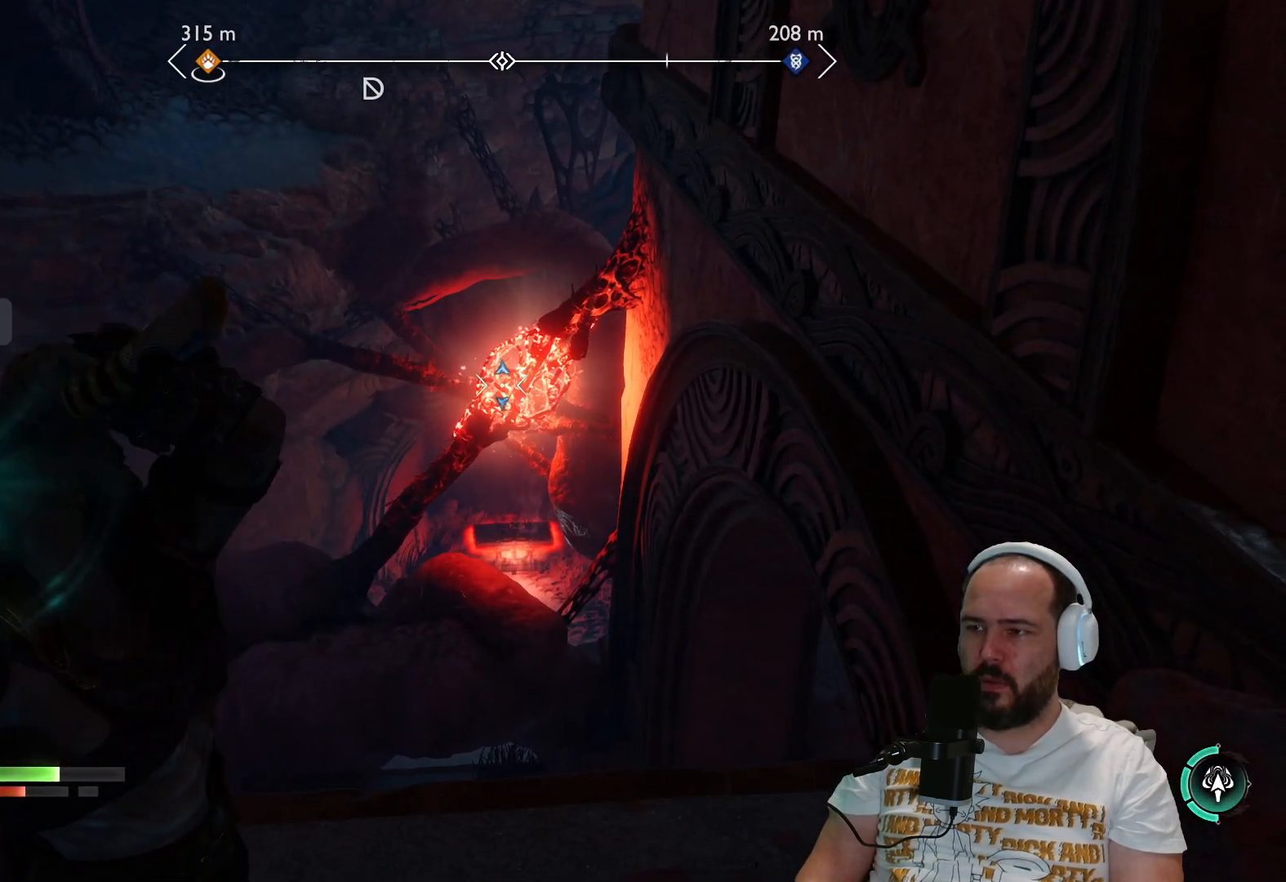
{"buttons": [], "left_stick": "center", "right_stick": "center", "events": []}
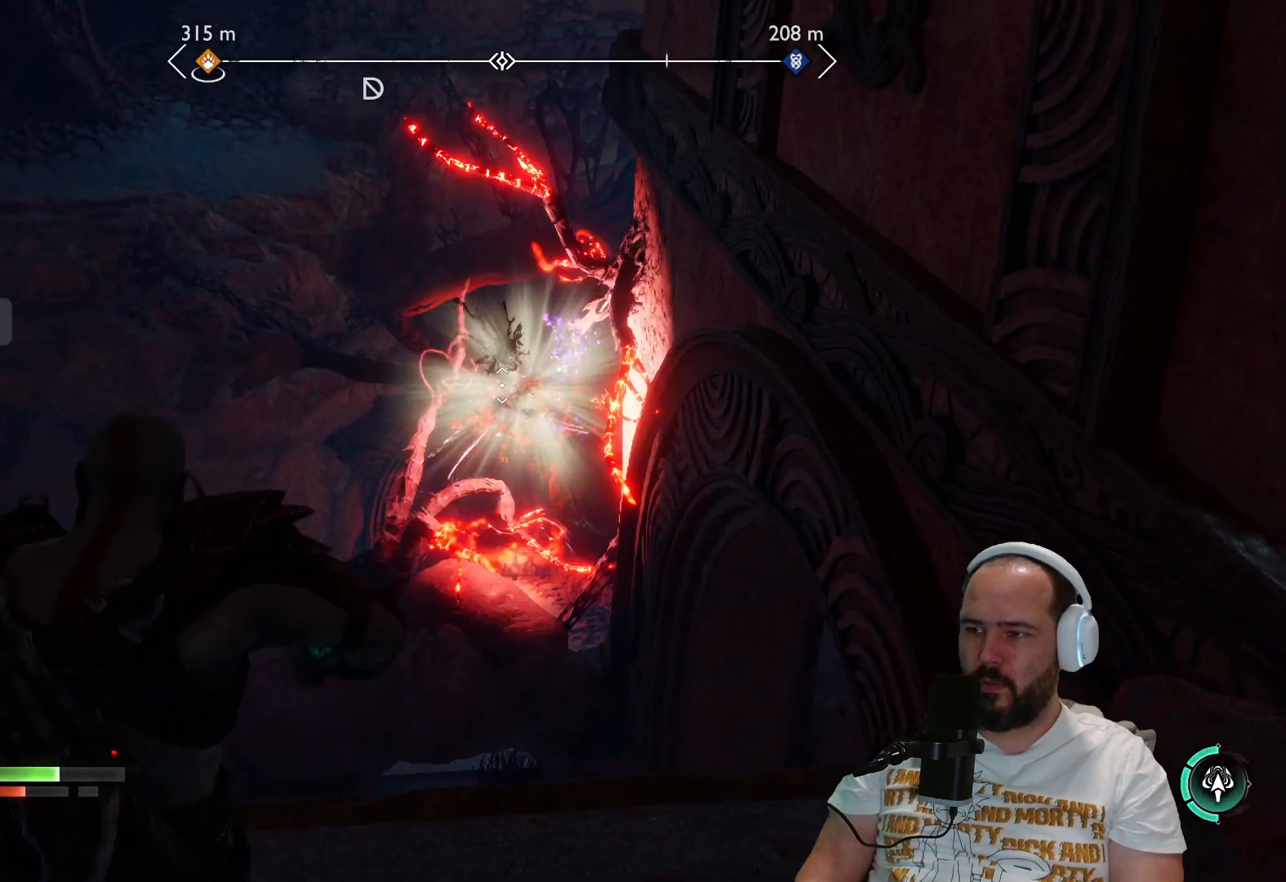
{"buttons": [], "left_stick": "center", "right_stick": "center", "events": []}
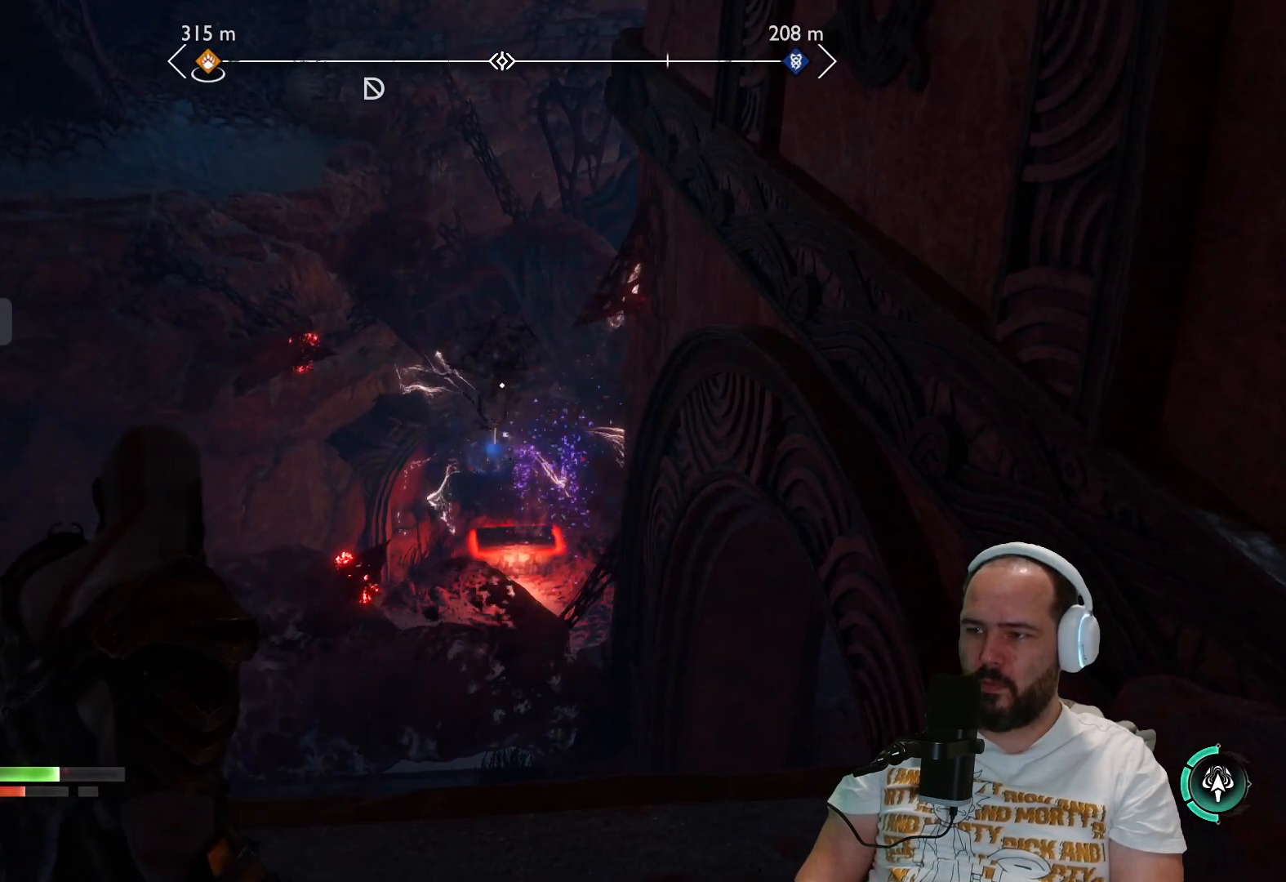
{"buttons": [], "left_stick": "center", "right_stick": "center", "events": []}
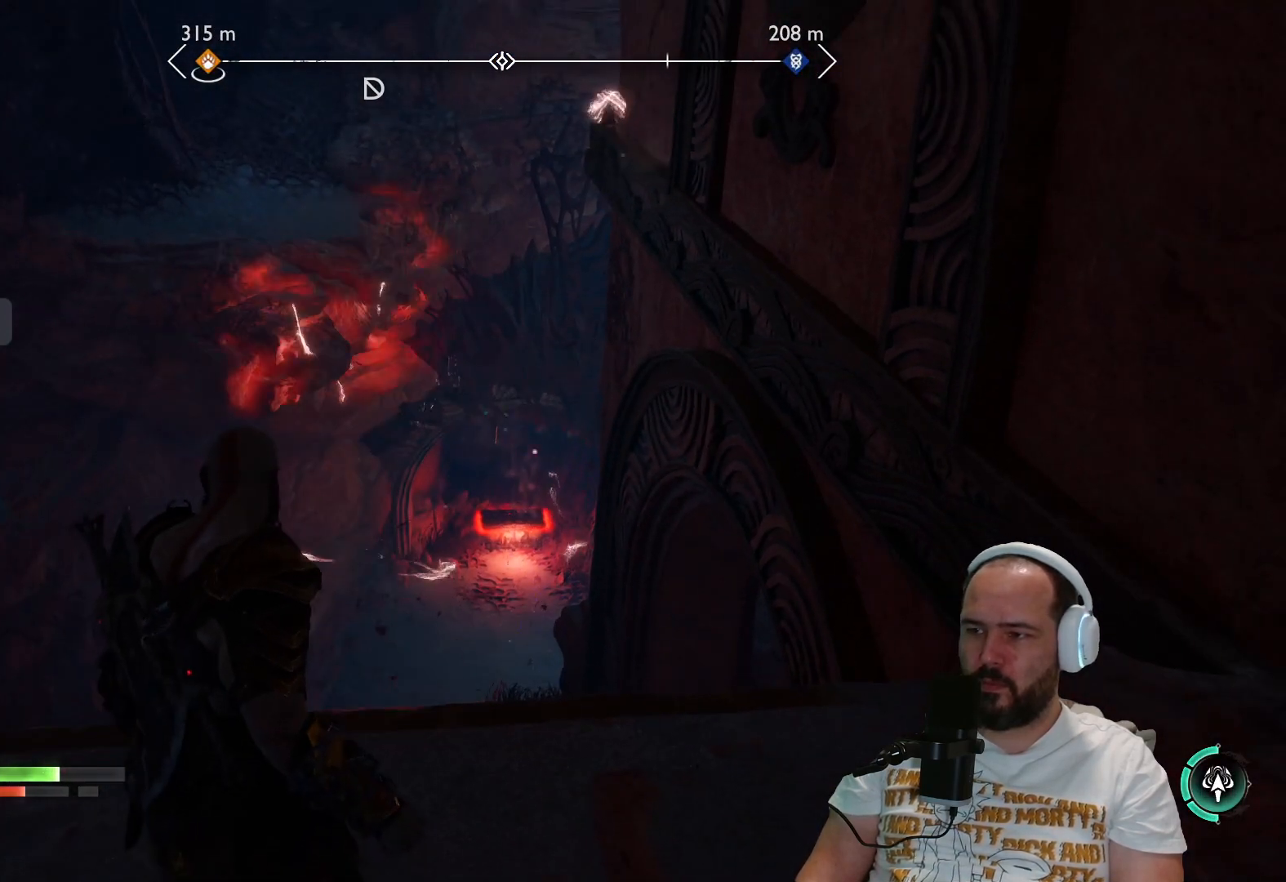
{"buttons": [], "left_stick": "center", "right_stick": "center", "events": [[333, "TRIANGLE", "down"], [400, "TRIANGLE", "up"]]}
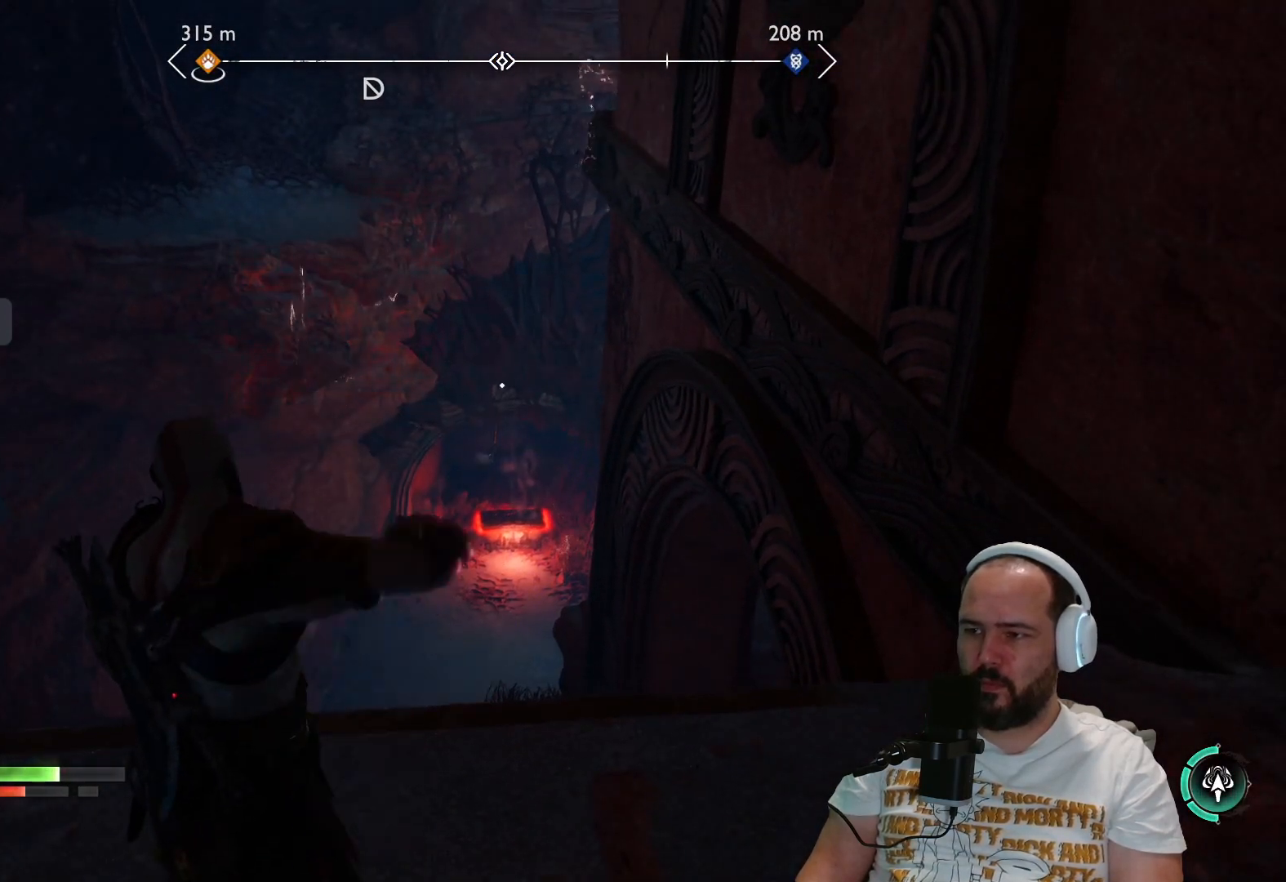
{"buttons": [], "left_stick": "up", "right_stick": "down", "events": [[83, "right_stick", "down"], [150, "left_stick", "up"]]}
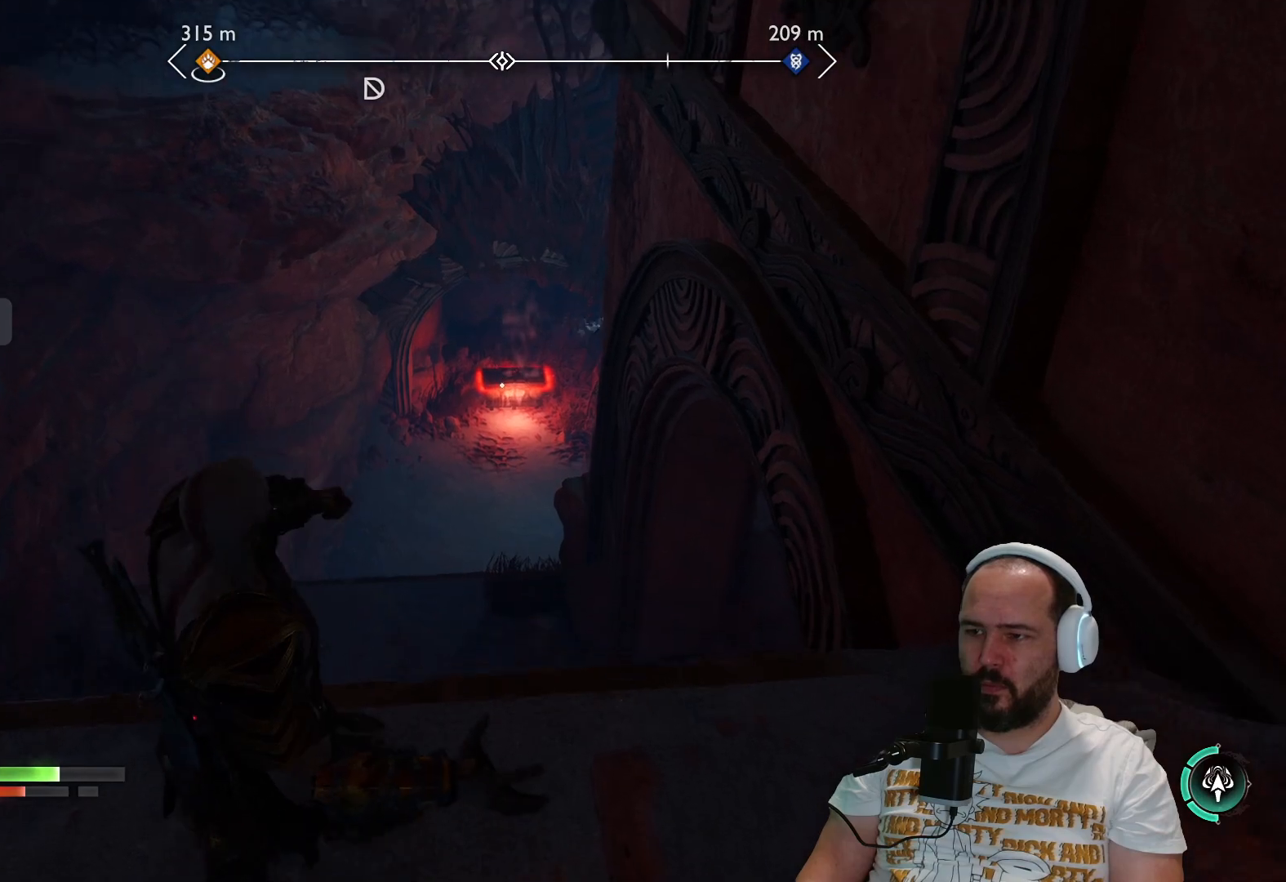
{"buttons": [], "left_stick": "up-left", "right_stick": "center", "events": [[83, "left_stick", "up-left"], [200, "right_stick", "down-right"], [300, "right_stick", "center"]]}
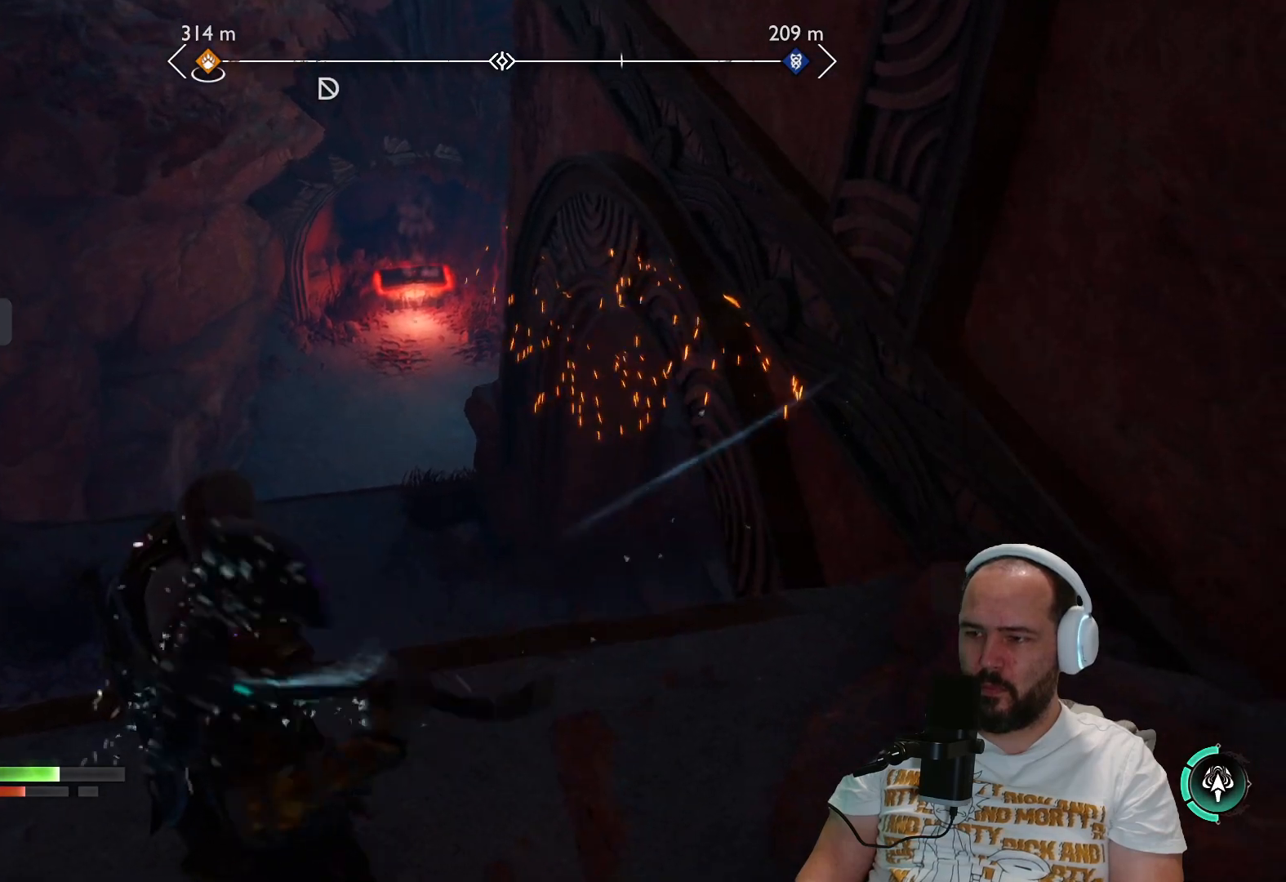
{"buttons": [], "left_stick": "up-left", "right_stick": "center", "events": [[350, "CIRCLE", "down"], [433, "CIRCLE", "up"]]}
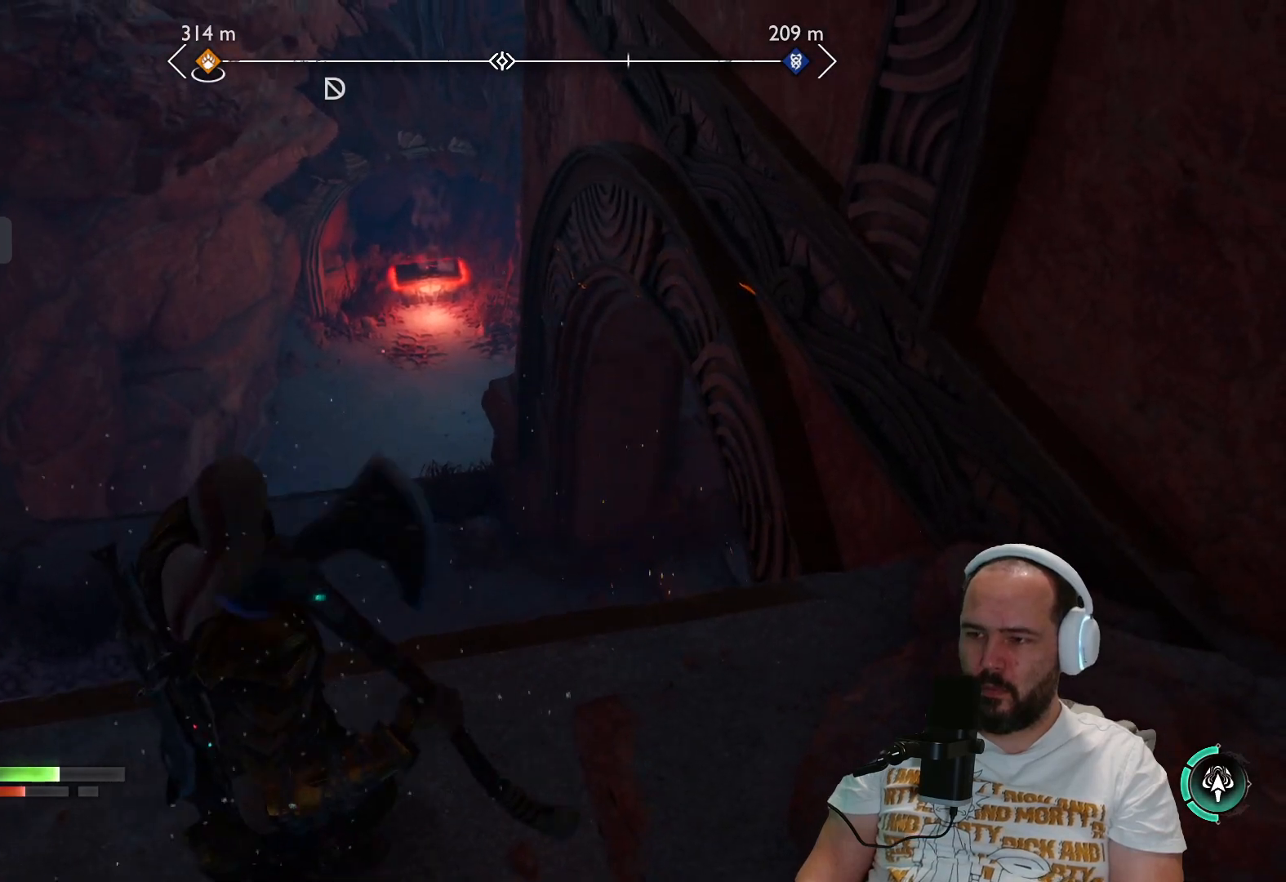
{"buttons": [], "left_stick": "up-left", "right_stick": "down", "events": [[133, "right_stick", "down-left"], [500, "right_stick", "down"]]}
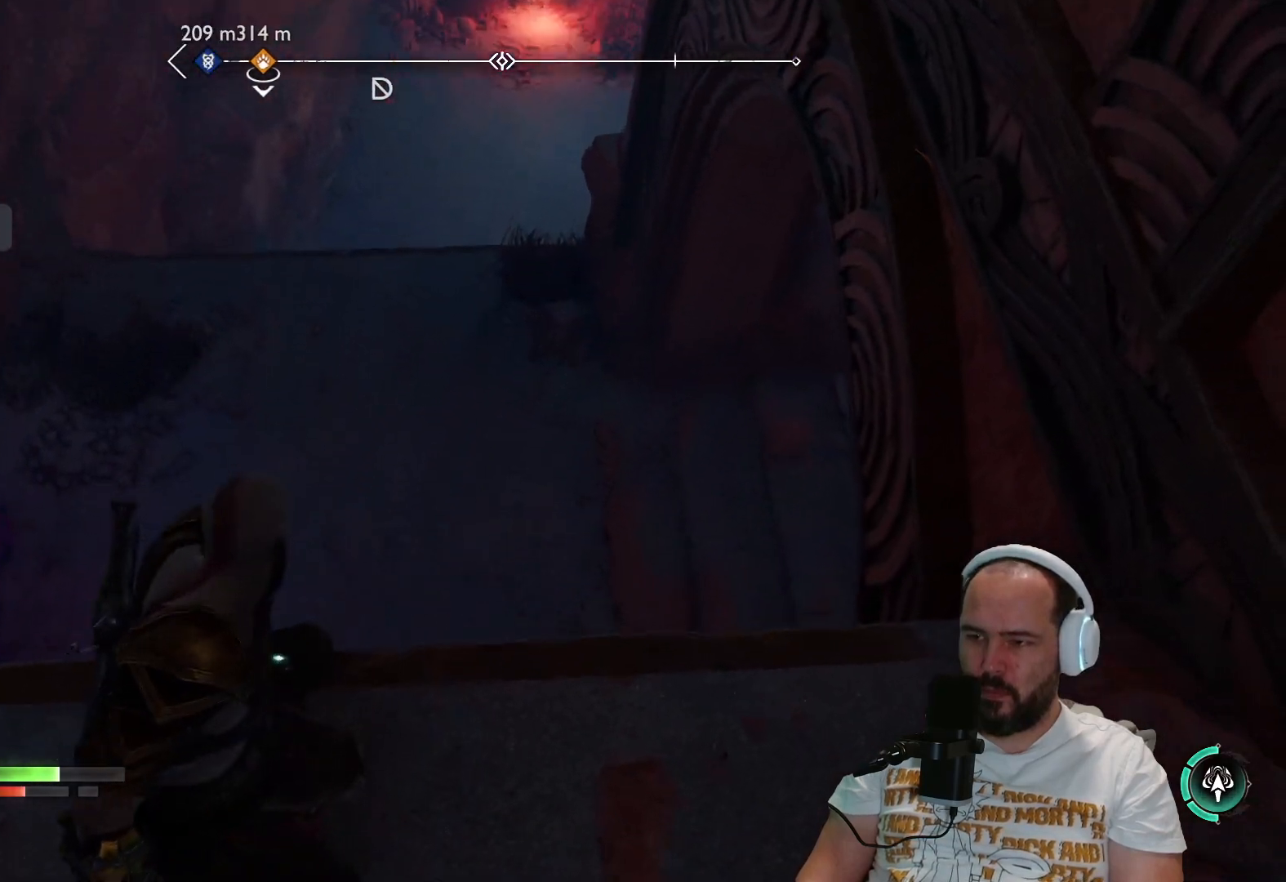
{"buttons": [], "left_stick": "up-left", "right_stick": "center", "events": [[50, "right_stick", "center"], [167, "CIRCLE", "down"], [333, "CIRCLE", "up"]]}
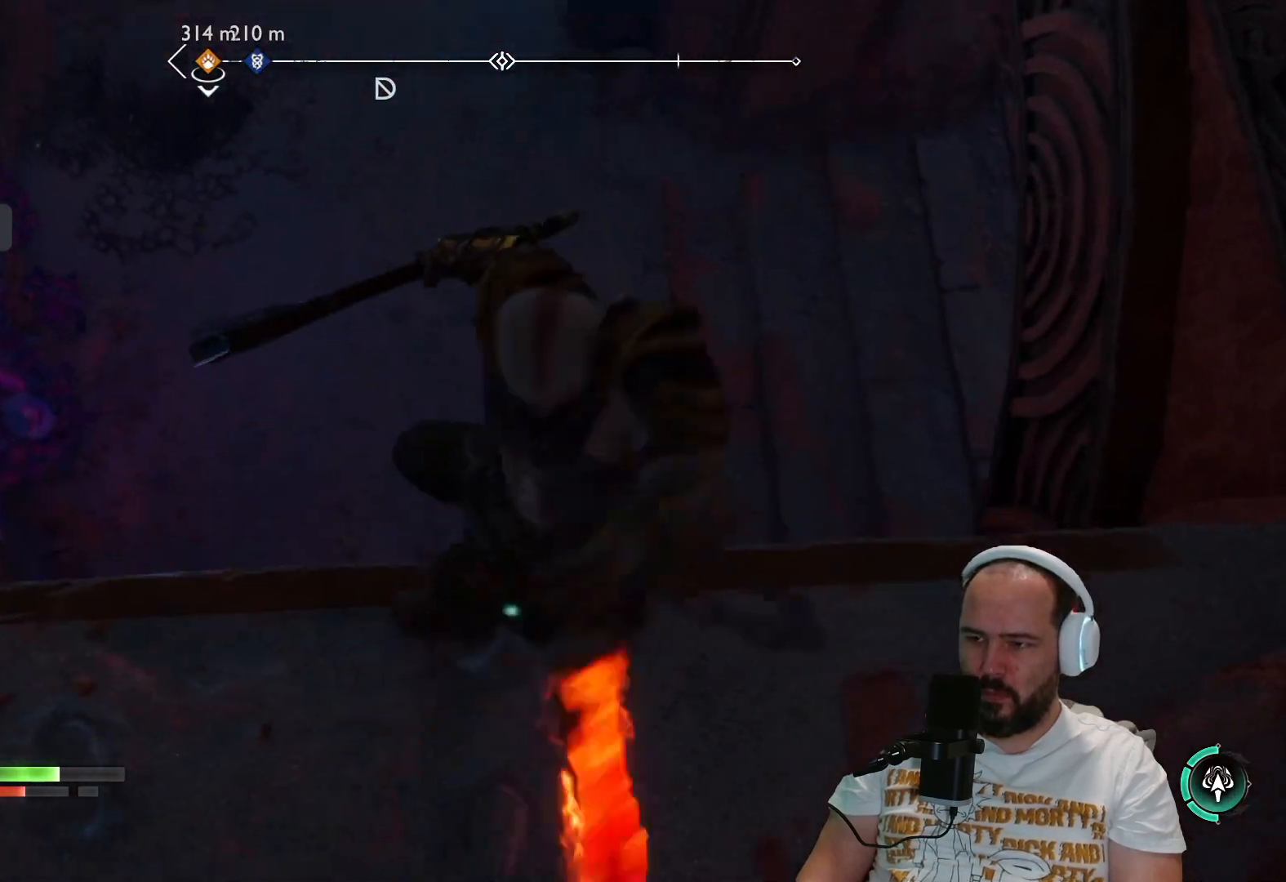
{"buttons": [], "left_stick": "center", "right_stick": "center", "events": [[100, "left_stick", "center"]]}